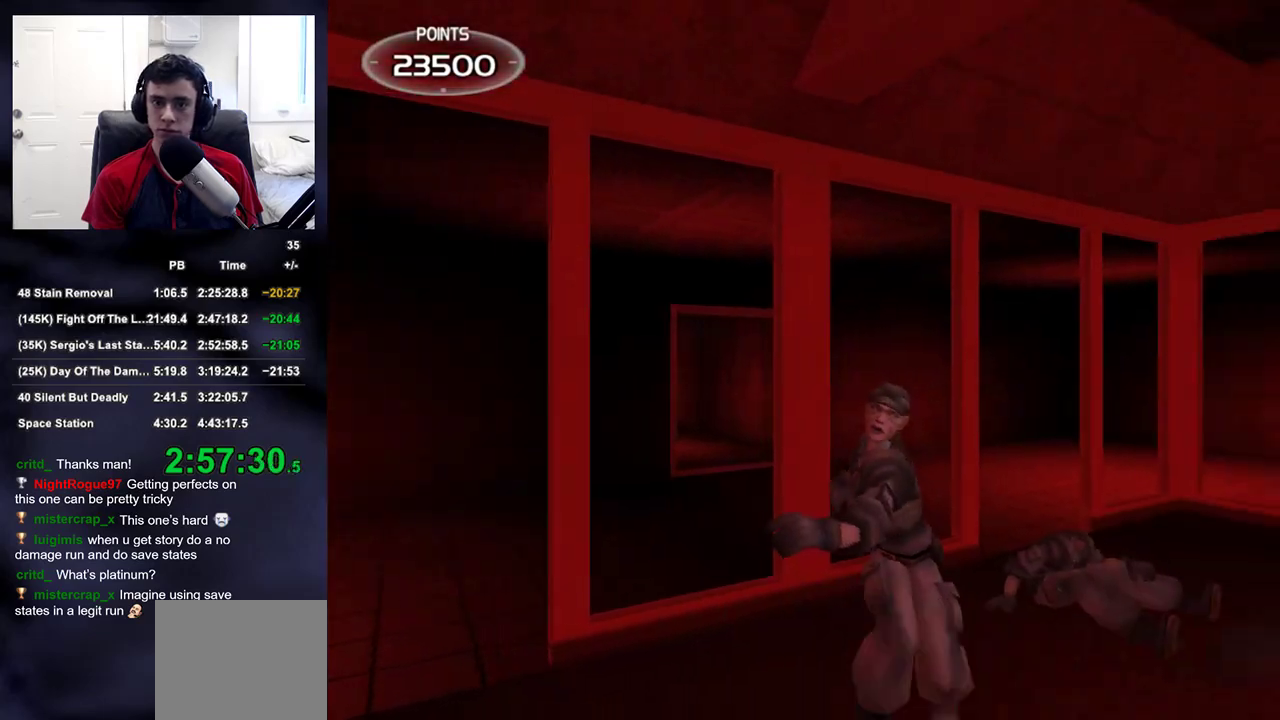
Gameplay with a controller (PlayStation layout); each line is a JSON object with the inputs held at the frame after it. "events" lists button and stick changes between this image and that frame as [ms after this image, input, new state], when the widget could be followed in between.
{"buttons": [], "left_stick": "up", "right_stick": "center", "events": [[100, "left_stick", "up"], [350, "right_stick", "center"]]}
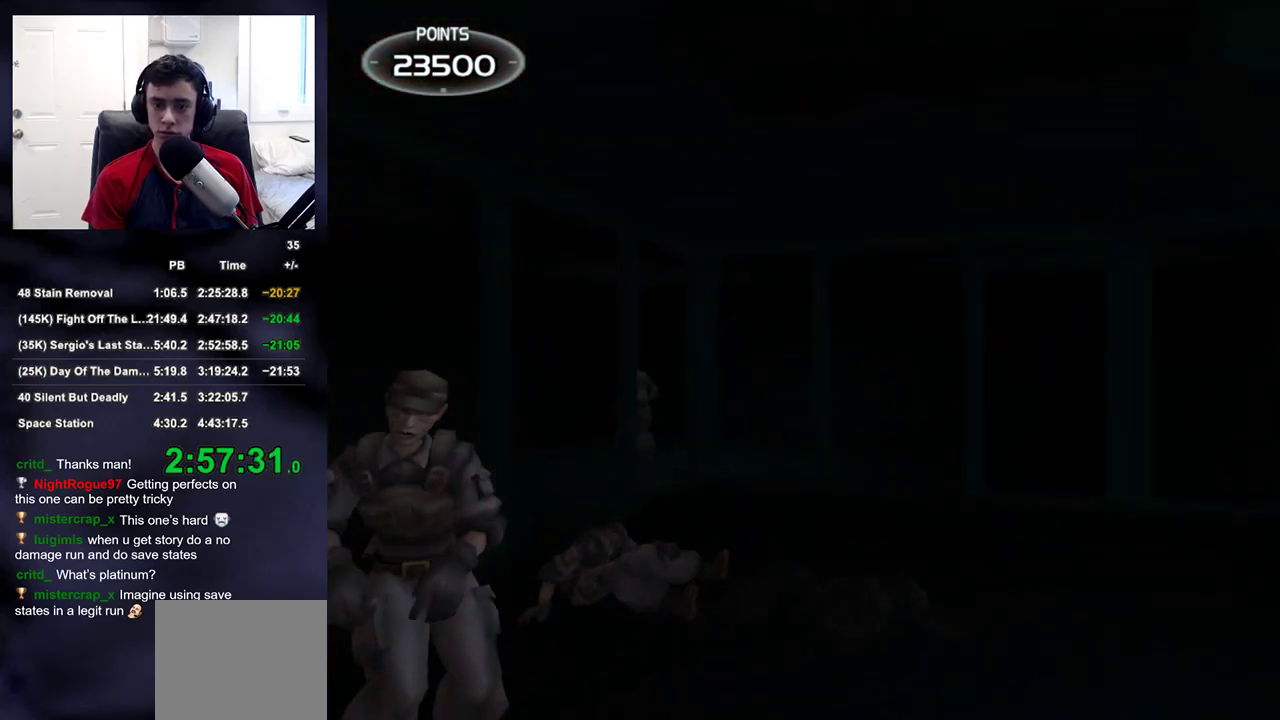
{"buttons": [], "left_stick": "down", "right_stick": "down-right", "events": [[33, "R2", "down"], [33, "left_stick", "up-left"], [150, "left_stick", "left"], [167, "R2", "up"], [233, "right_stick", "down-right"], [317, "left_stick", "down-left"], [417, "left_stick", "down"]]}
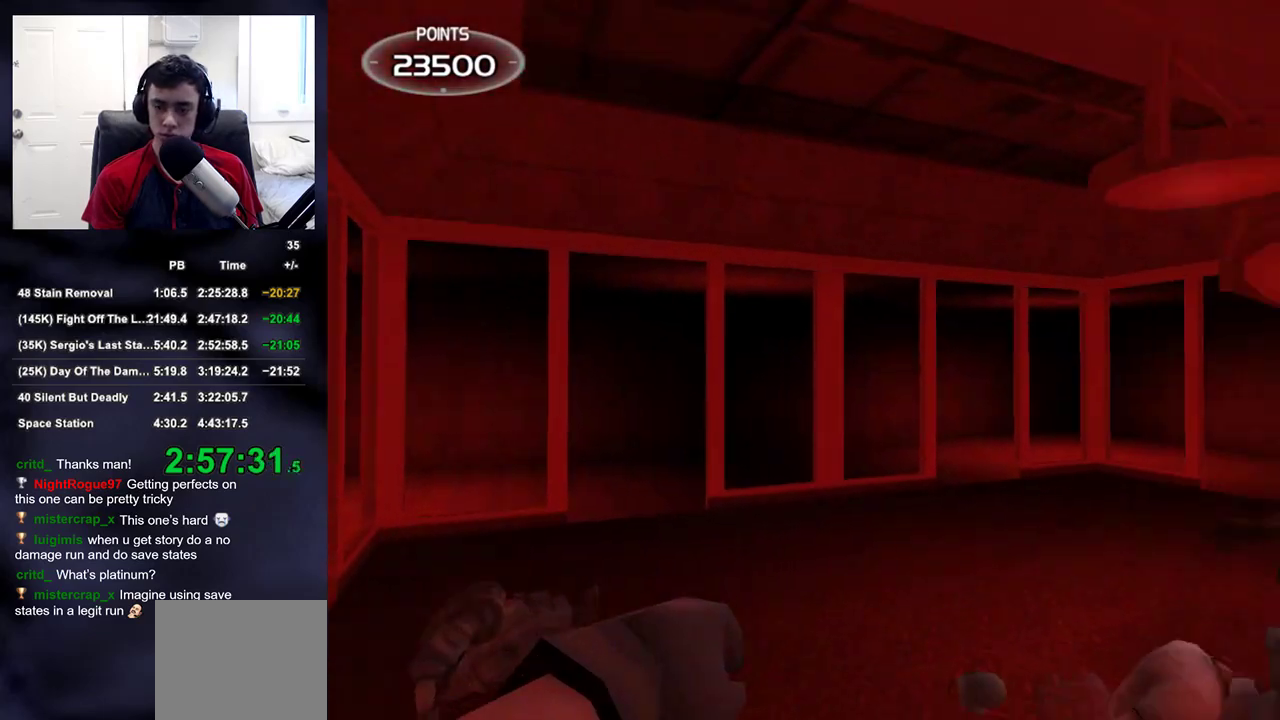
{"buttons": ["R2"], "left_stick": "up-left", "right_stick": "center", "events": [[100, "left_stick", "center"], [233, "right_stick", "center"], [267, "left_stick", "up"], [383, "R2", "down"], [417, "left_stick", "up-left"]]}
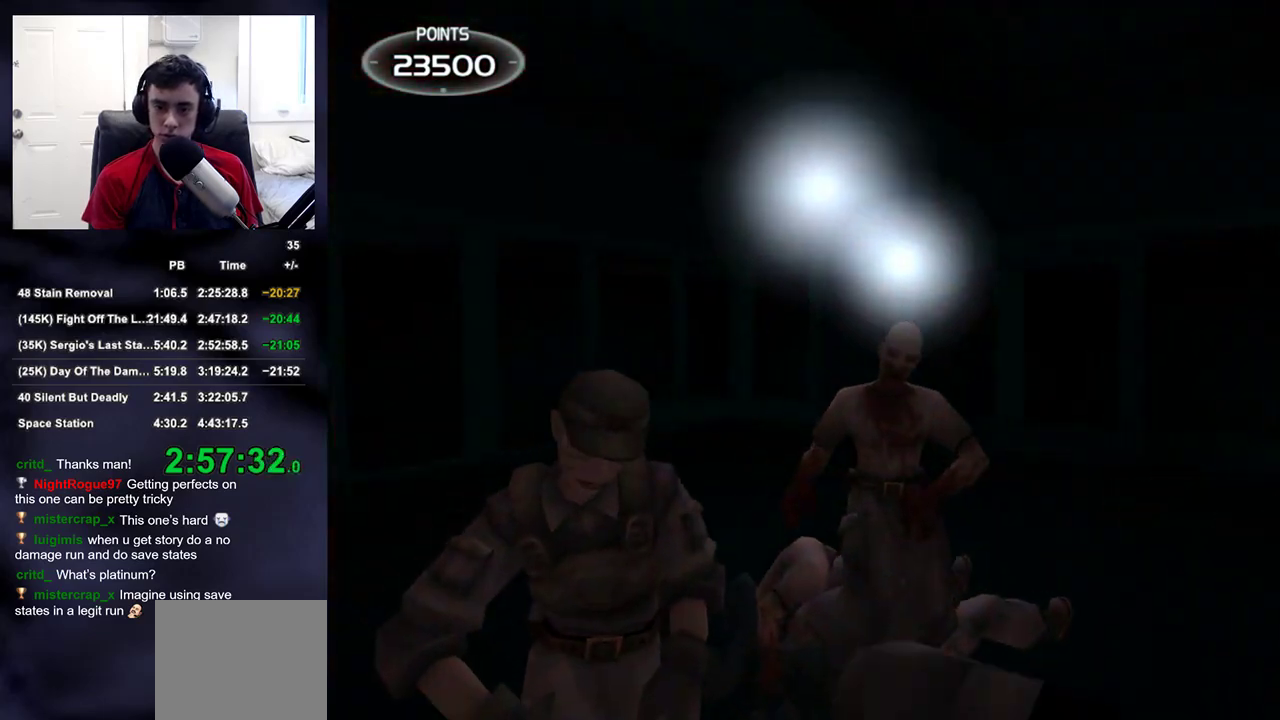
{"buttons": [], "left_stick": "left", "right_stick": "right", "events": [[50, "R2", "up"], [83, "right_stick", "right"], [200, "left_stick", "left"], [300, "right_stick", "up-right"], [467, "right_stick", "right"]]}
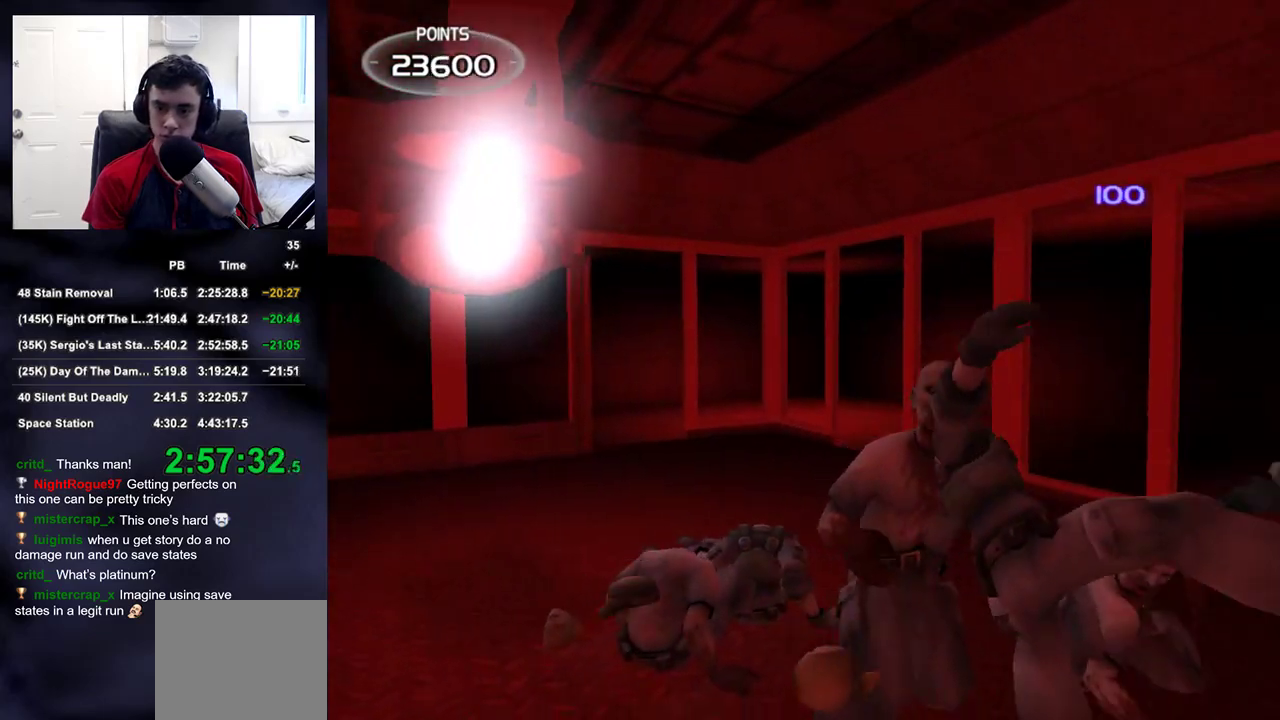
{"buttons": [], "left_stick": "down-left", "right_stick": "right", "events": [[167, "right_stick", "up-right"], [250, "left_stick", "up"], [383, "R2", "down"], [383, "left_stick", "left"], [433, "left_stick", "down-left"], [483, "right_stick", "right"], [500, "R2", "up"]]}
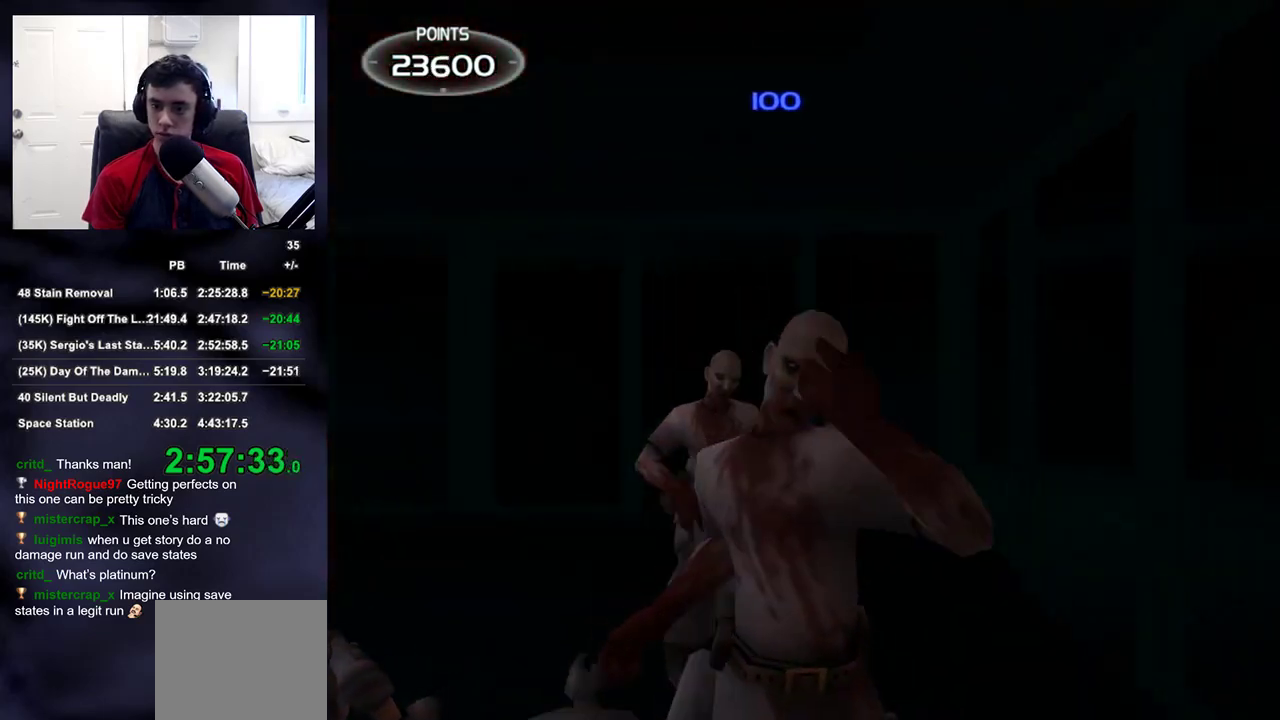
{"buttons": [], "left_stick": "up", "right_stick": "center", "events": [[400, "left_stick", "up-left"], [400, "right_stick", "center"], [450, "left_stick", "up"]]}
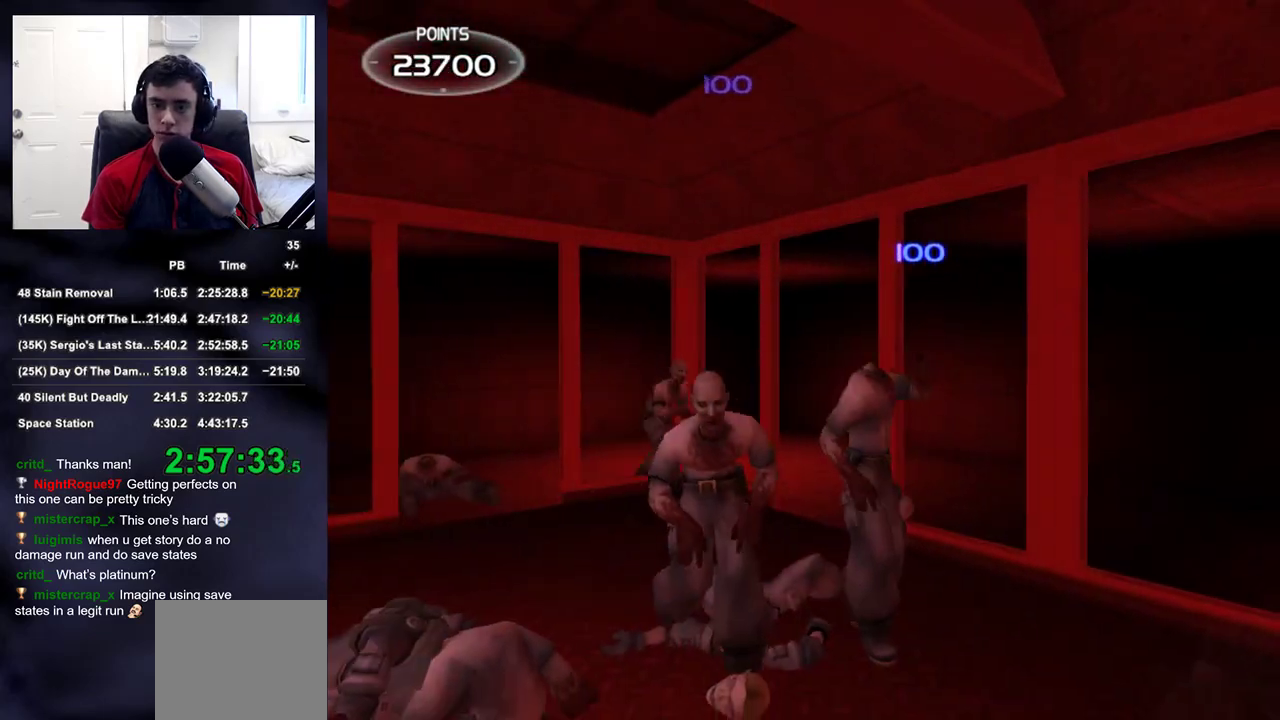
{"buttons": [], "left_stick": "left", "right_stick": "down-right", "events": [[133, "R2", "down"], [267, "R2", "up"], [300, "left_stick", "left"], [333, "right_stick", "down-right"]]}
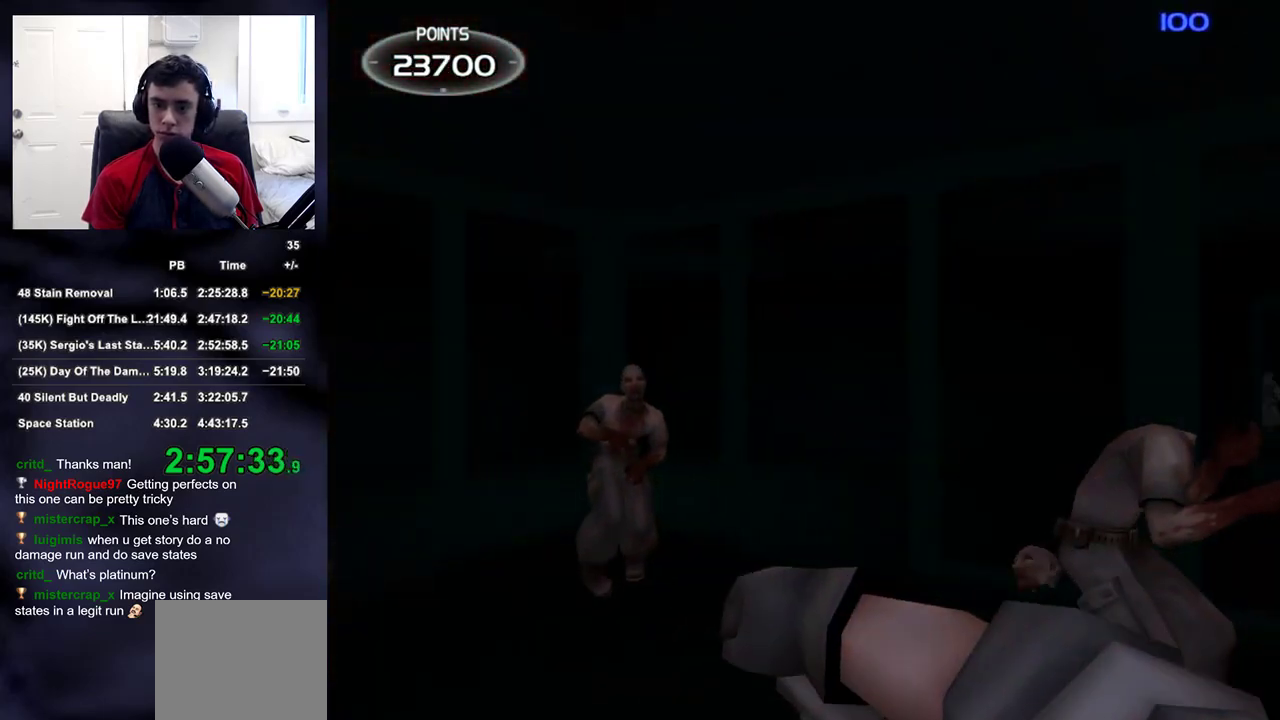
{"buttons": [], "left_stick": "down-left", "right_stick": "right", "events": [[50, "left_stick", "up-left"], [117, "right_stick", "center"], [217, "R2", "down"], [367, "R2", "up"], [400, "right_stick", "right"], [450, "left_stick", "down-left"]]}
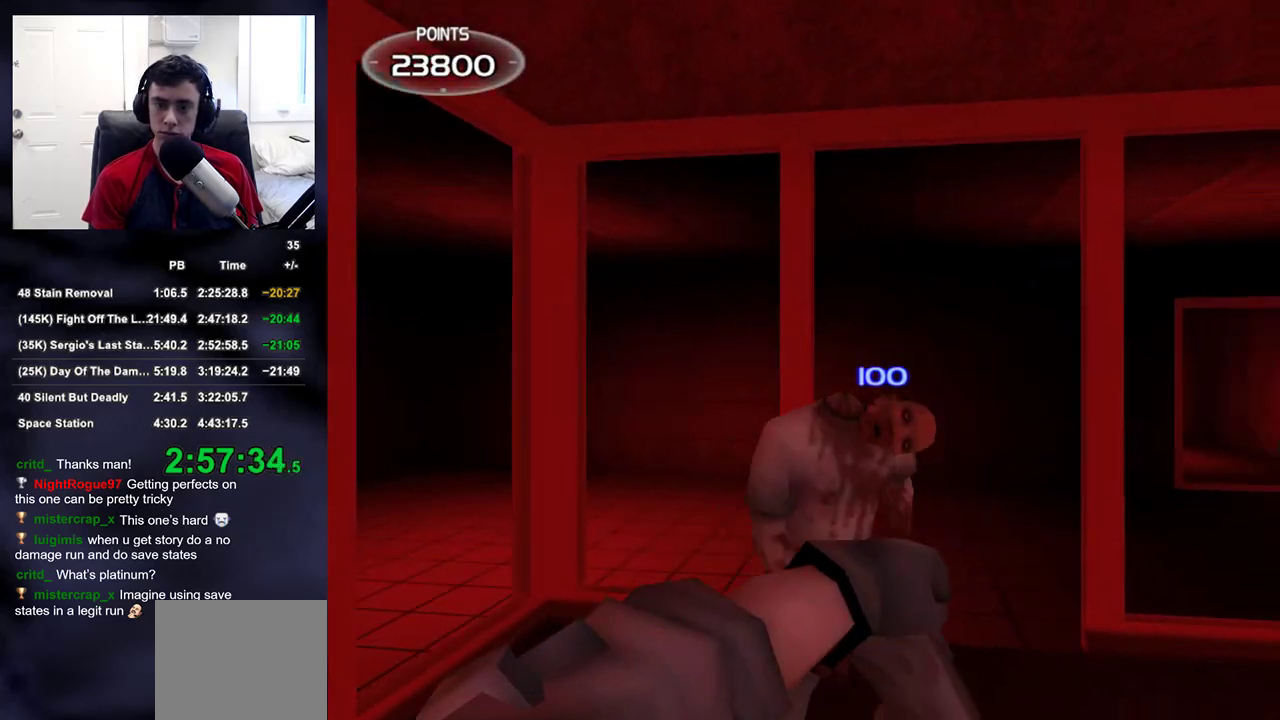
{"buttons": [], "left_stick": "up", "right_stick": "center", "events": [[33, "left_stick", "down"], [267, "left_stick", "center"], [417, "right_stick", "center"], [450, "left_stick", "up"]]}
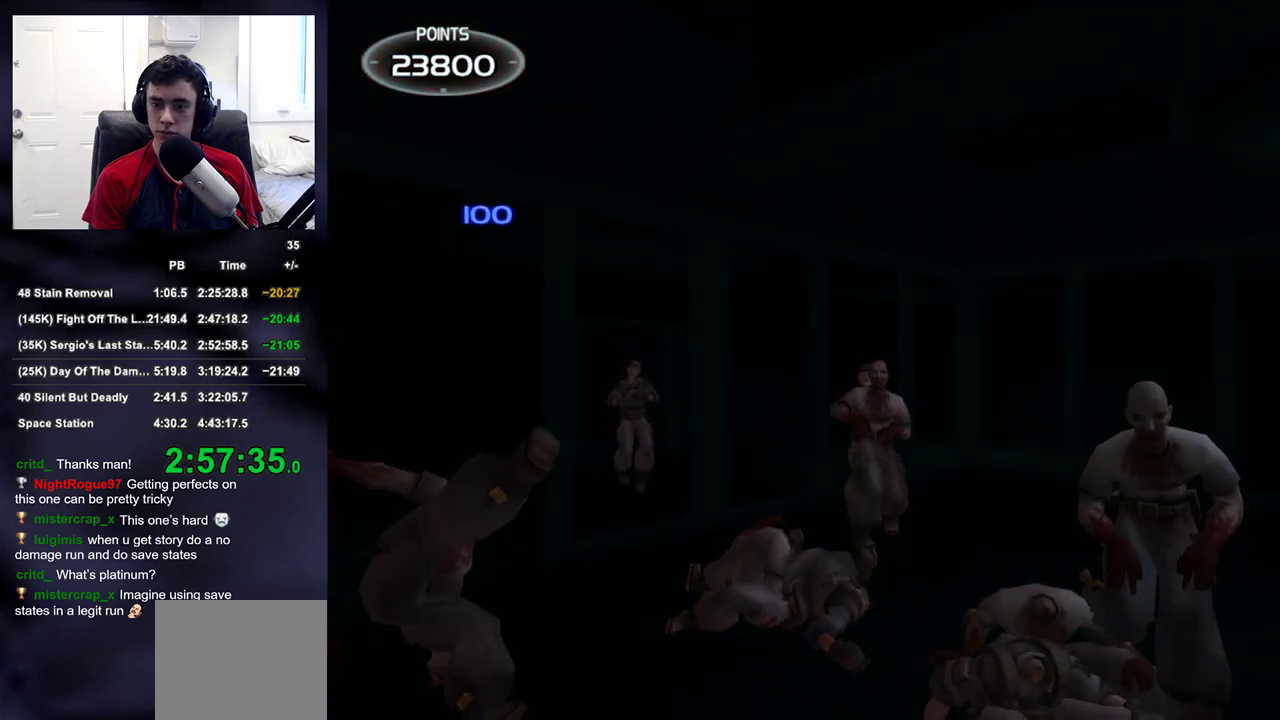
{"buttons": [], "left_stick": "down-right", "right_stick": "left", "events": [[233, "right_stick", "right"], [267, "left_stick", "right"], [283, "R2", "down"], [383, "left_stick", "down-right"], [400, "R2", "up"], [400, "right_stick", "left"]]}
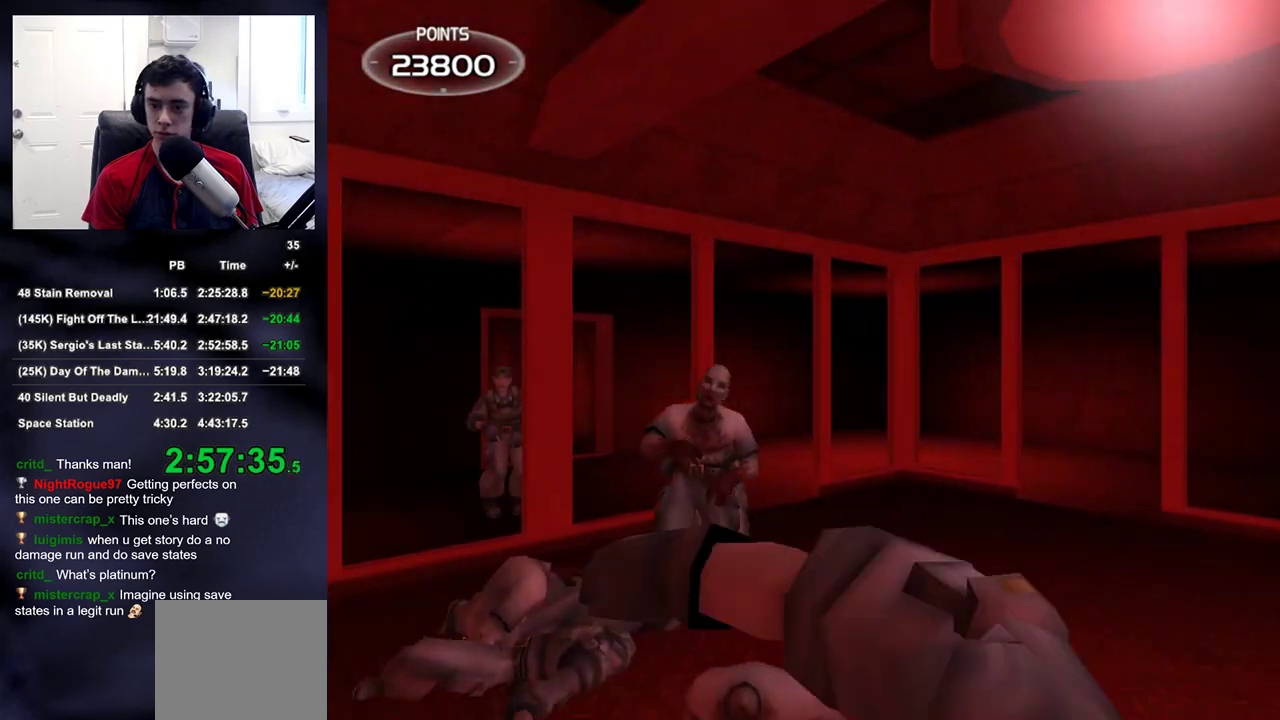
{"buttons": ["R2"], "left_stick": "up-left", "right_stick": "center", "events": [[233, "left_stick", "center"], [350, "right_stick", "center"], [367, "left_stick", "up-left"], [467, "R2", "down"]]}
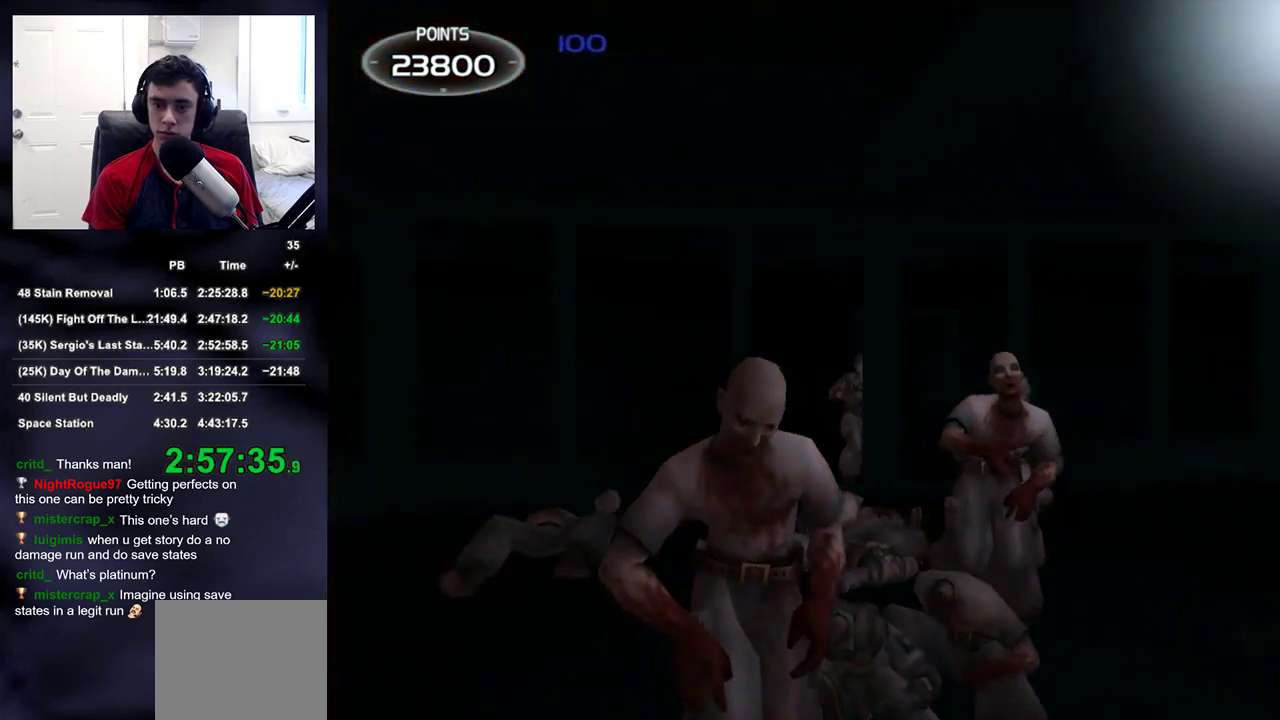
{"buttons": [], "left_stick": "down-right", "right_stick": "left", "events": [[100, "R2", "up"], [133, "left_stick", "down-right"], [183, "right_stick", "up"], [233, "right_stick", "right"], [333, "right_stick", "left"]]}
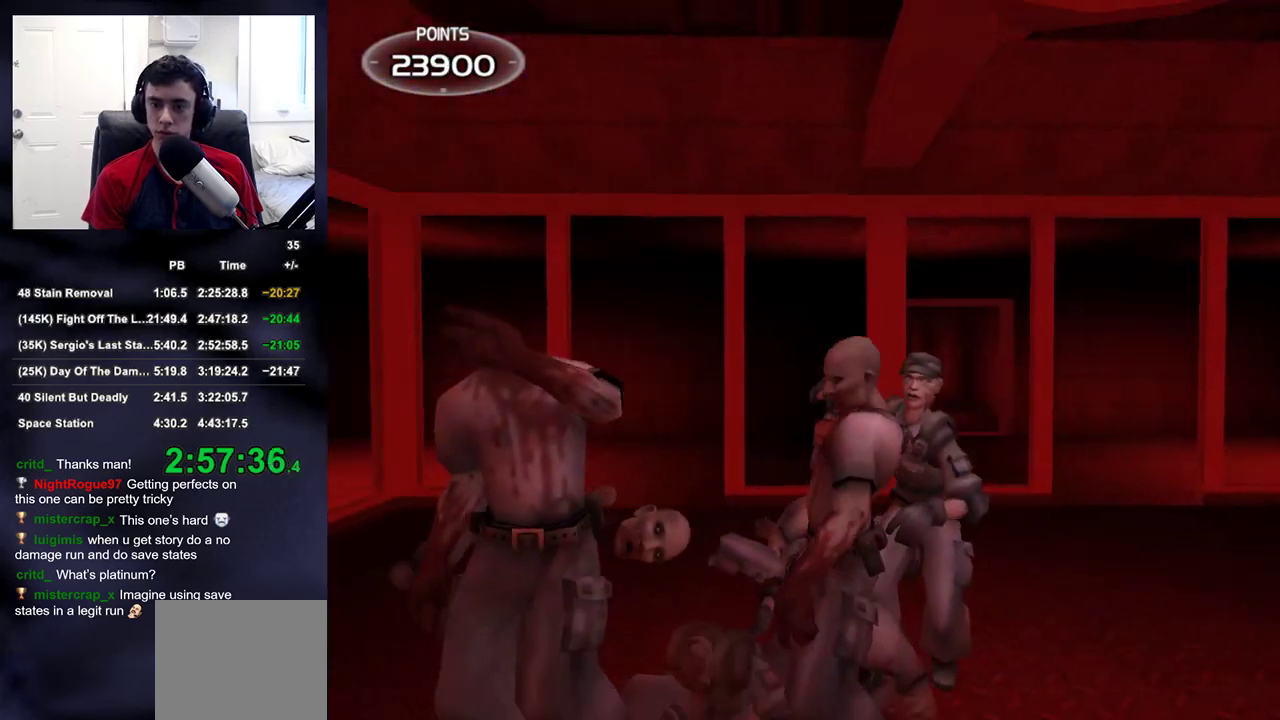
{"buttons": [], "left_stick": "up", "right_stick": "center", "events": [[133, "left_stick", "center"], [200, "right_stick", "center"], [350, "left_stick", "up"]]}
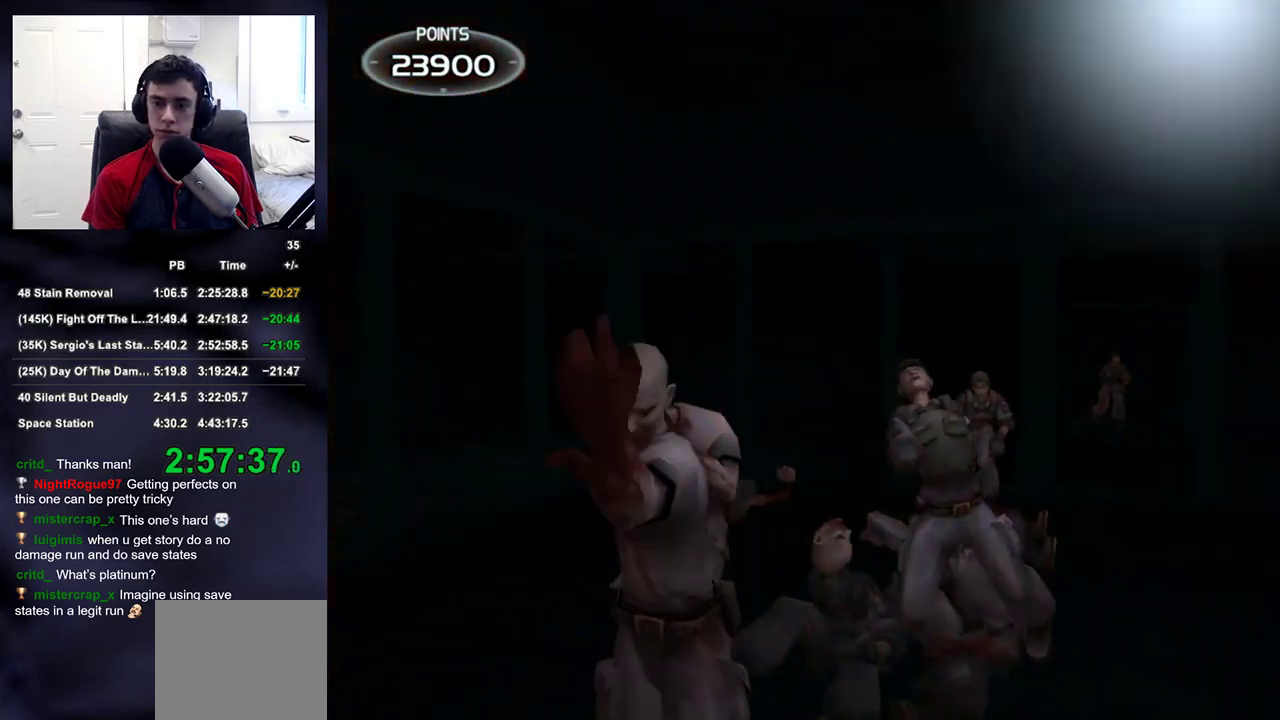
{"buttons": [], "left_stick": "down-right", "right_stick": "left", "events": [[17, "R2", "down"], [83, "left_stick", "left"], [83, "right_stick", "left"], [150, "R2", "up"], [167, "left_stick", "down"], [217, "right_stick", "right"], [300, "left_stick", "down-right"], [417, "right_stick", "left"]]}
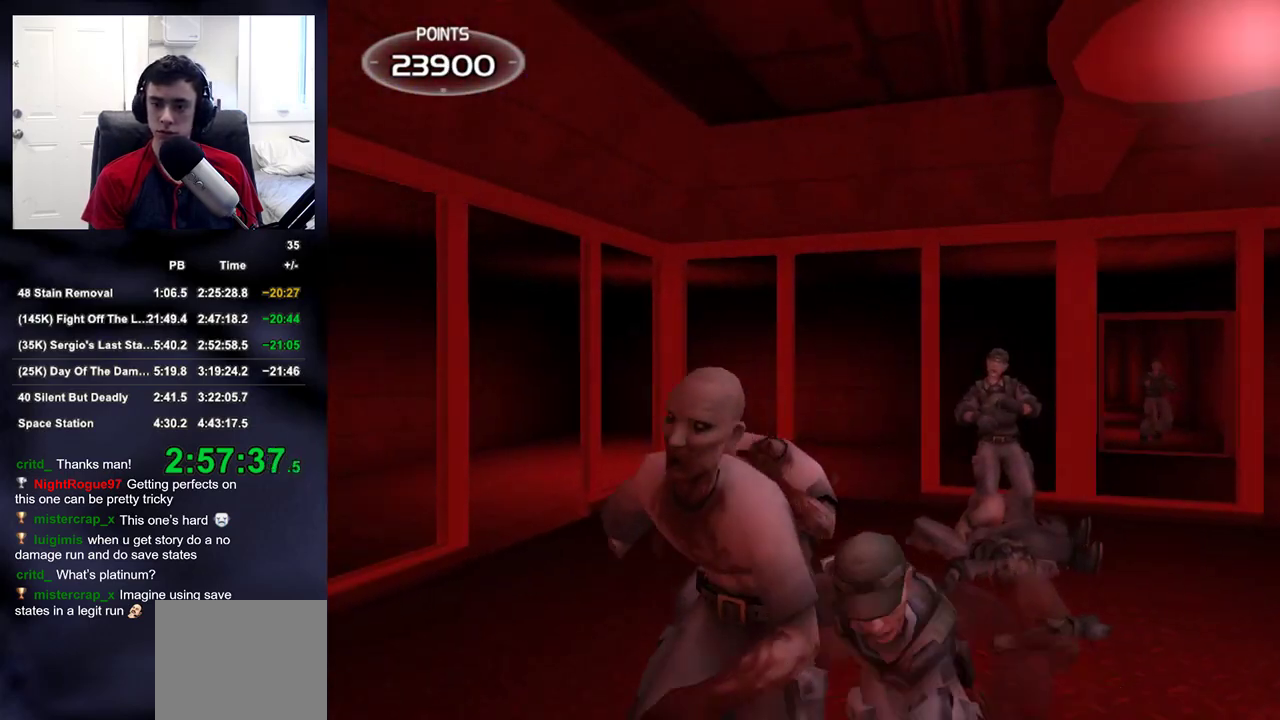
{"buttons": [], "left_stick": "right", "right_stick": "center", "events": [[83, "left_stick", "center"], [133, "R2", "down"], [133, "right_stick", "center"], [250, "left_stick", "up"], [433, "R2", "up"], [483, "left_stick", "right"]]}
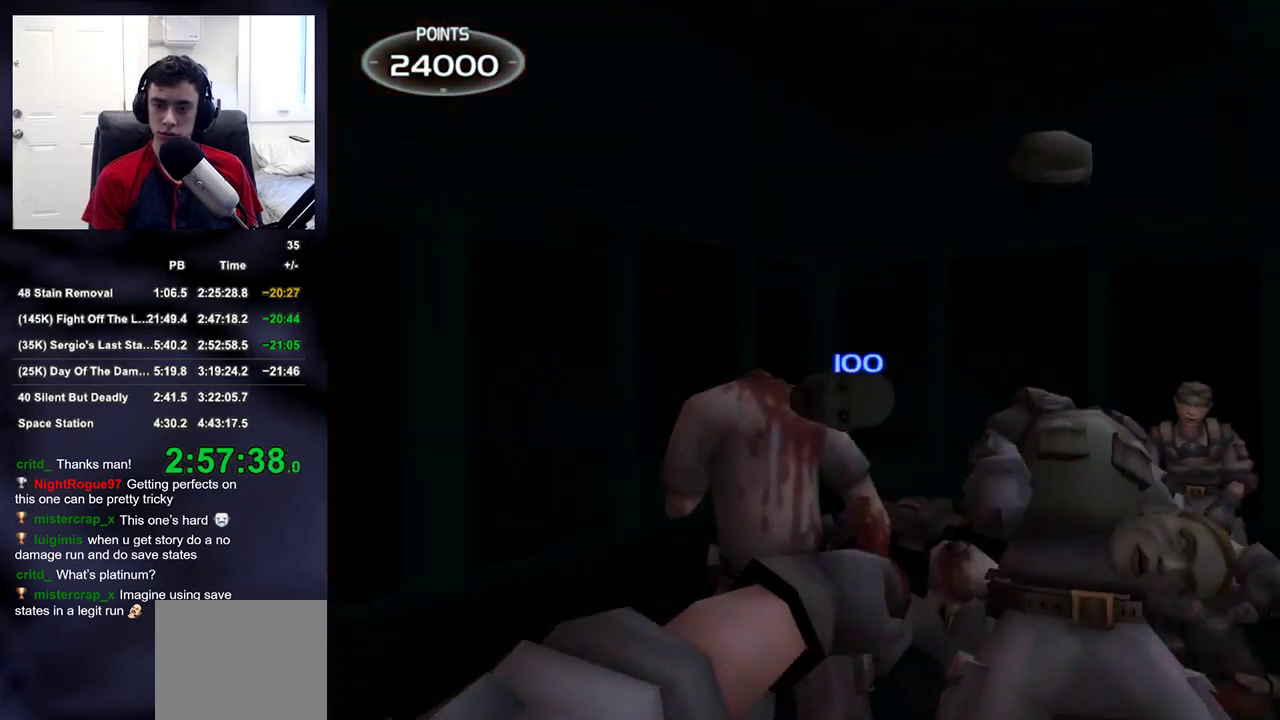
{"buttons": ["R2"], "left_stick": "up-right", "right_stick": "center", "events": [[17, "left_stick", "down-right"], [217, "right_stick", "left"], [333, "left_stick", "up-right"], [367, "right_stick", "right"], [450, "right_stick", "center"], [500, "R2", "down"]]}
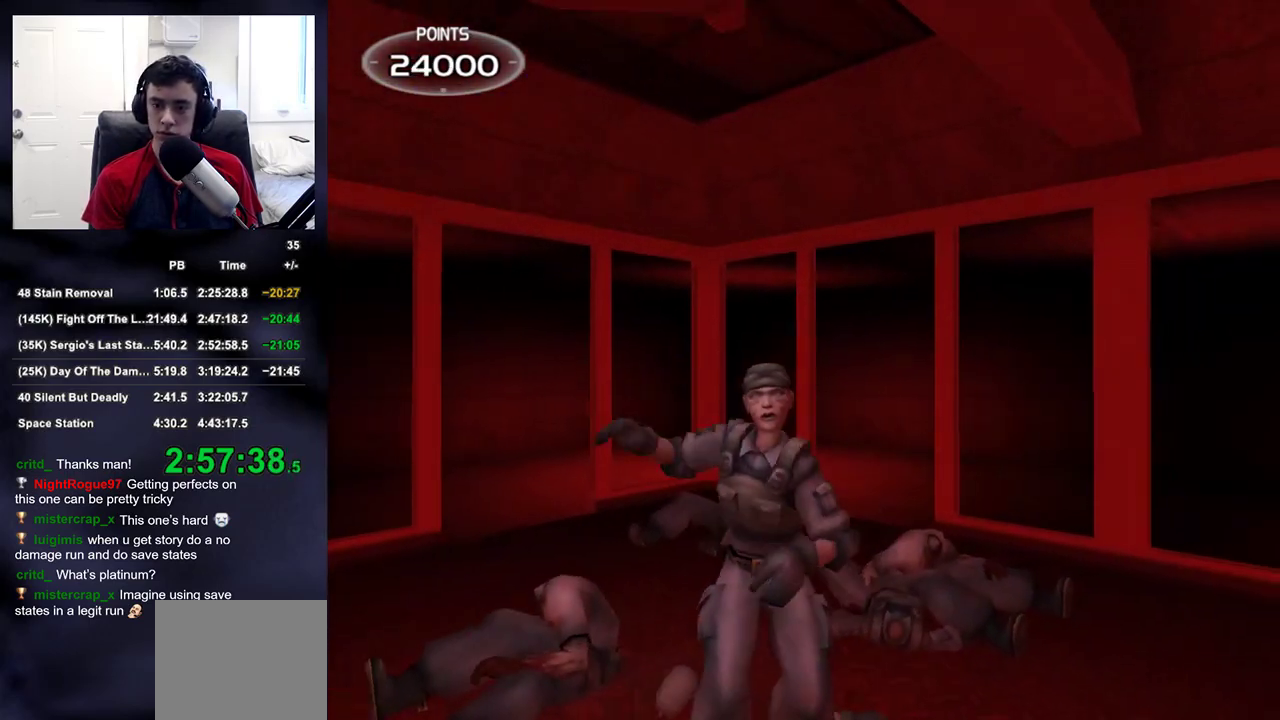
{"buttons": [], "left_stick": "up-right", "right_stick": "right", "events": [[117, "right_stick", "left"], [133, "R2", "up"], [133, "left_stick", "down-right"], [317, "right_stick", "right"], [467, "left_stick", "up-right"]]}
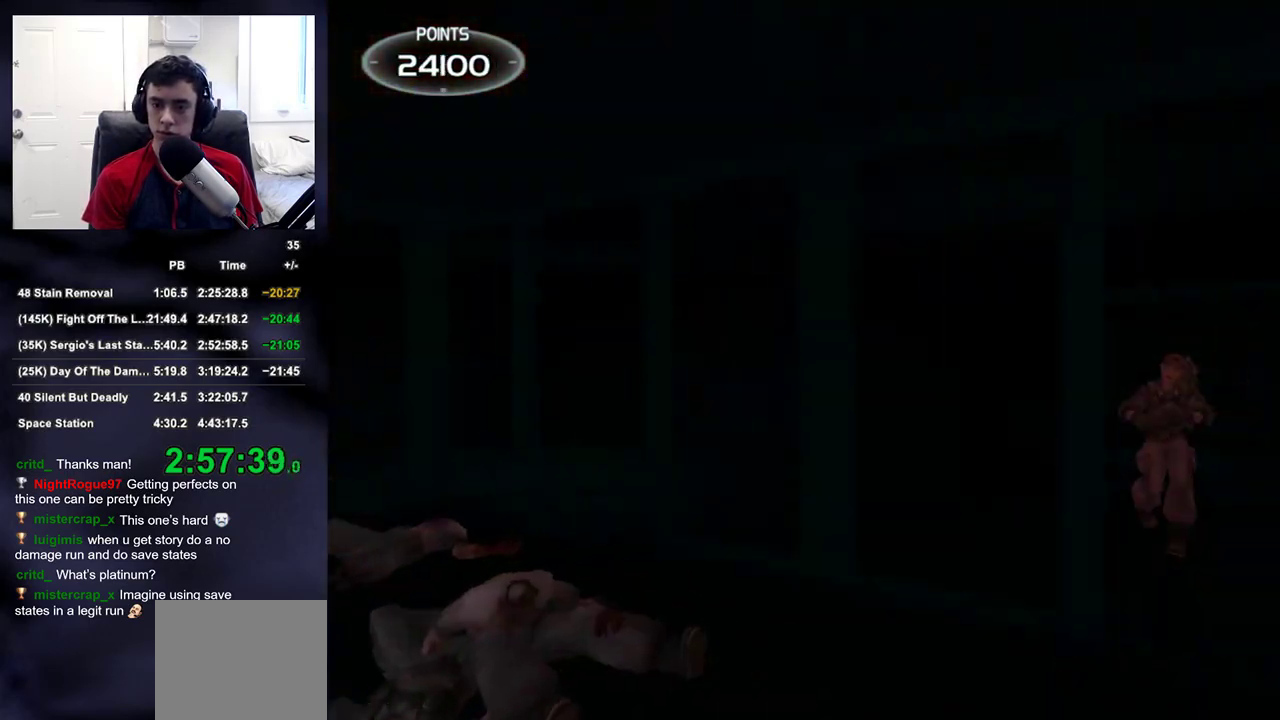
{"buttons": ["R2"], "left_stick": "up-right", "right_stick": "center", "events": [[83, "right_stick", "center"], [400, "R2", "down"]]}
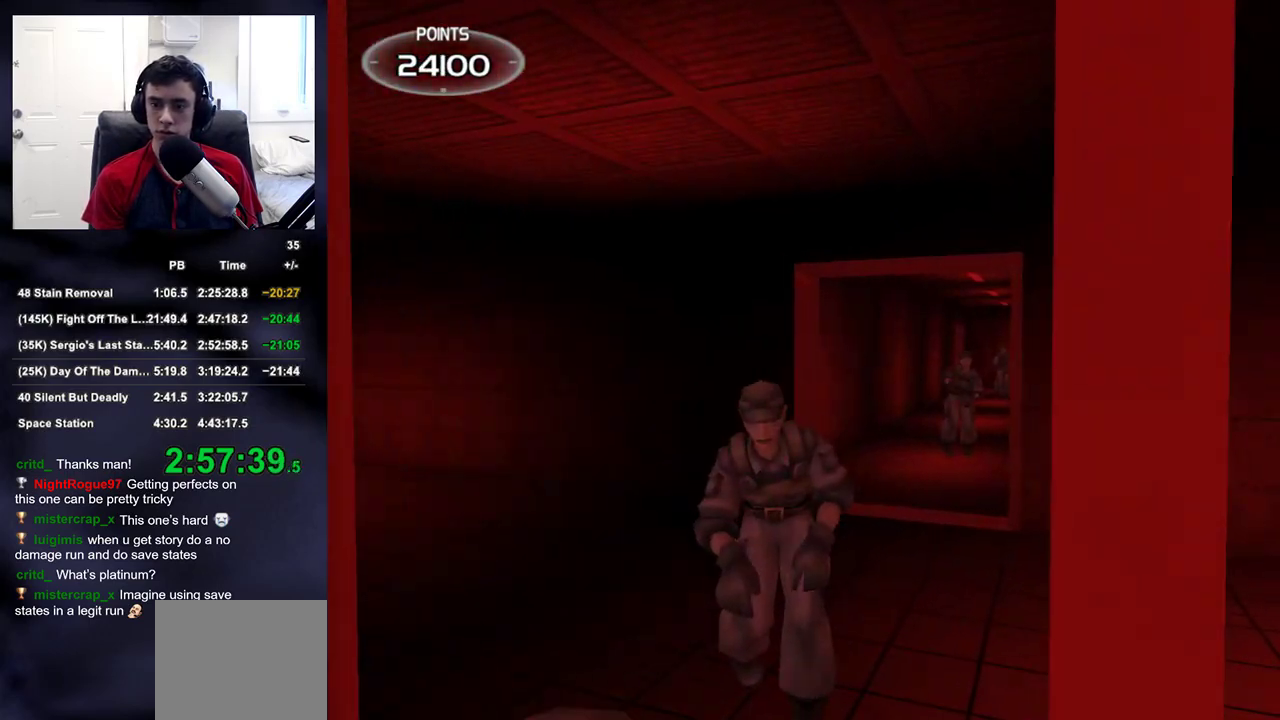
{"buttons": [], "left_stick": "center", "right_stick": "right", "events": [[83, "R2", "up"], [167, "left_stick", "down"], [183, "right_stick", "left"], [383, "right_stick", "right"], [483, "left_stick", "center"]]}
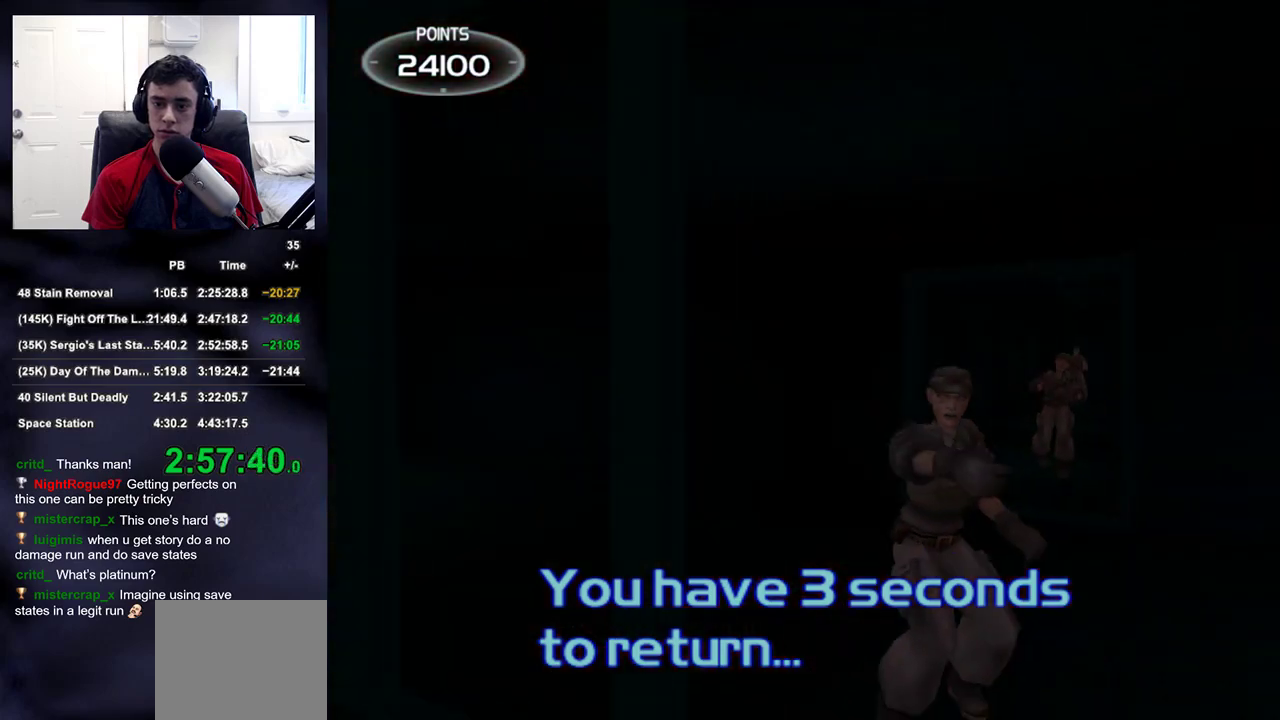
{"buttons": [], "left_stick": "down", "right_stick": "center", "events": [[17, "left_stick", "up"], [183, "right_stick", "center"], [300, "R2", "down"], [417, "left_stick", "down-left"], [467, "R2", "up"], [483, "left_stick", "down"]]}
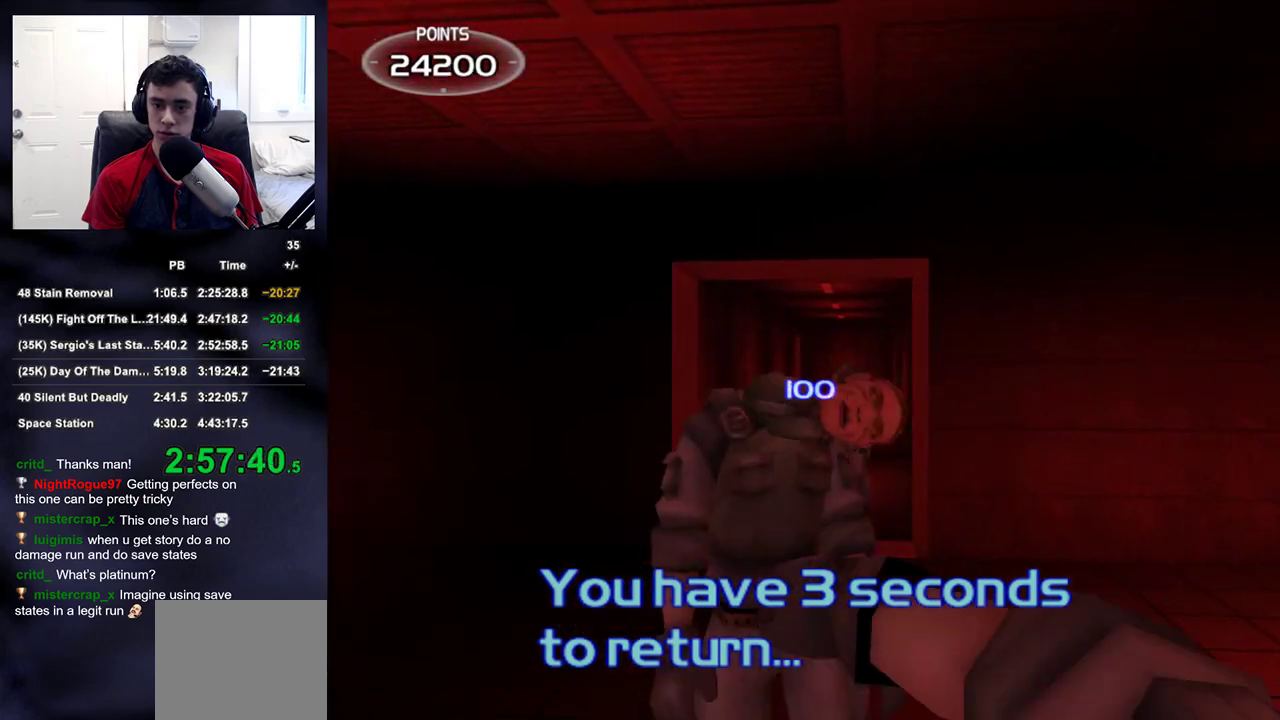
{"buttons": [], "left_stick": "down", "right_stick": "down-right", "events": [[50, "right_stick", "down-right"]]}
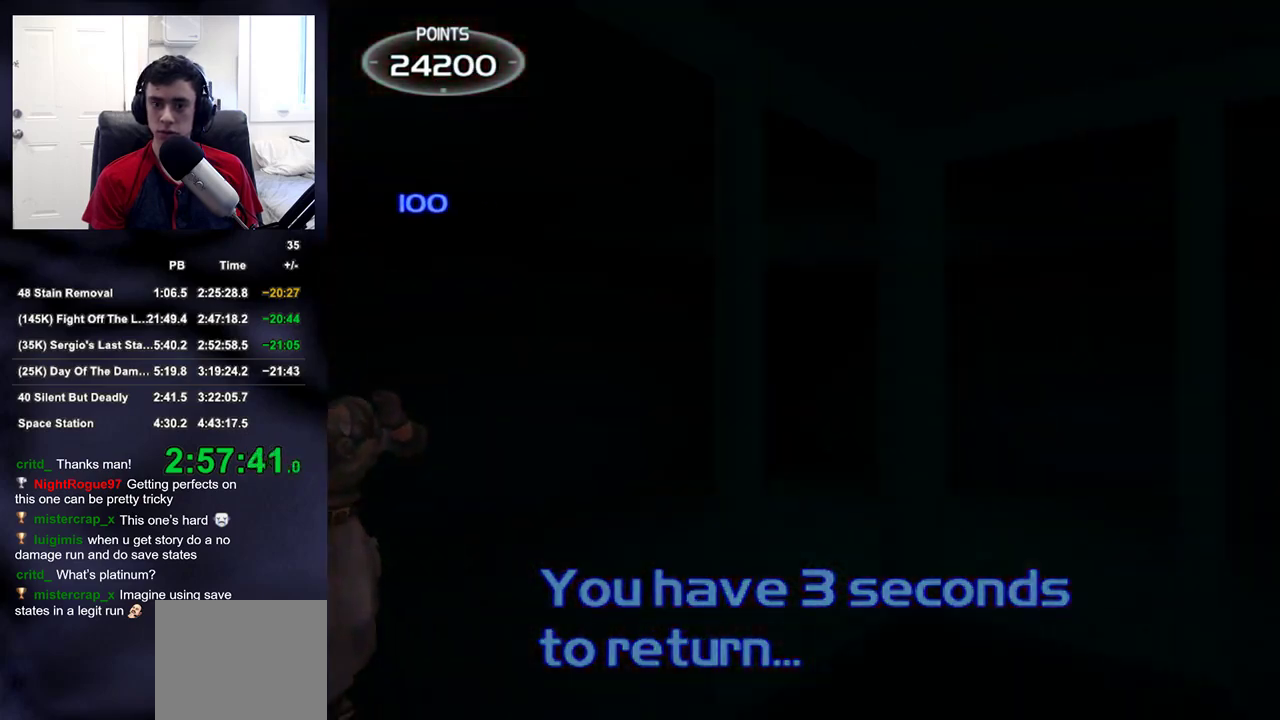
{"buttons": [], "left_stick": "up-right", "right_stick": "down-right", "events": [[200, "left_stick", "down-right"], [450, "left_stick", "up-right"]]}
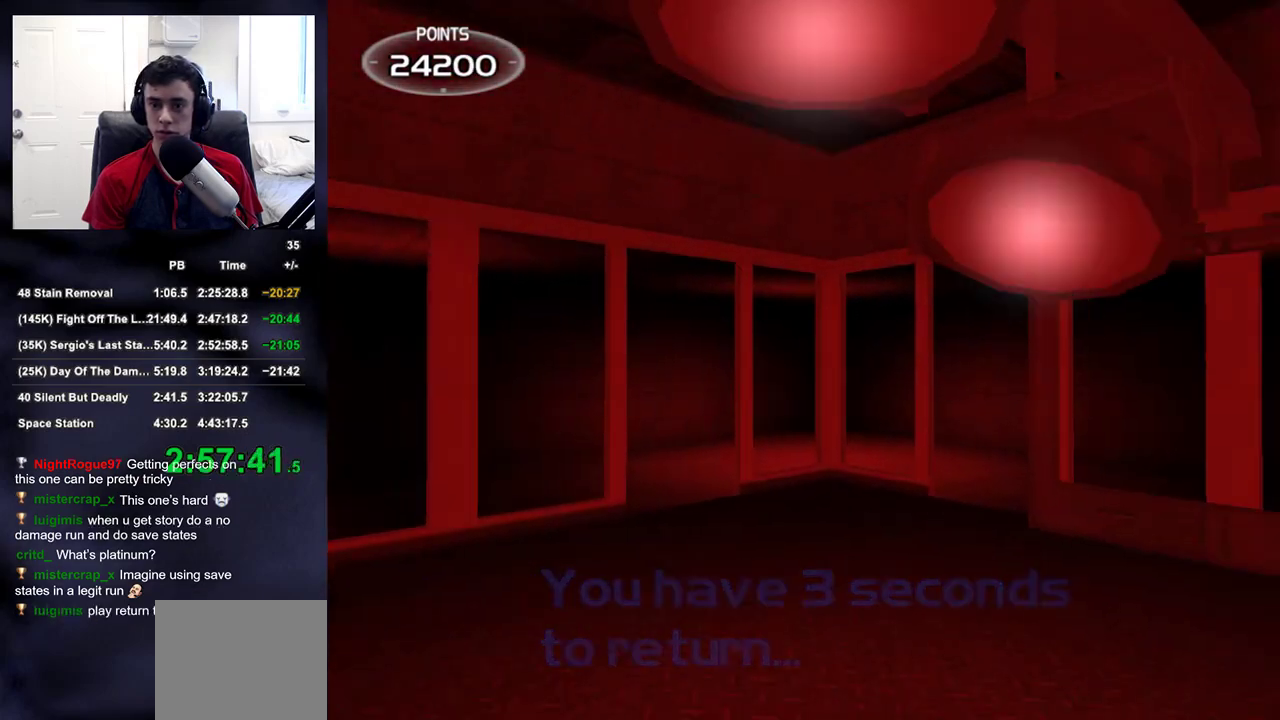
{"buttons": [], "left_stick": "down-left", "right_stick": "right", "events": [[50, "right_stick", "center"], [117, "right_stick", "down-right"], [200, "left_stick", "up-left"], [267, "right_stick", "right"], [300, "left_stick", "down-left"]]}
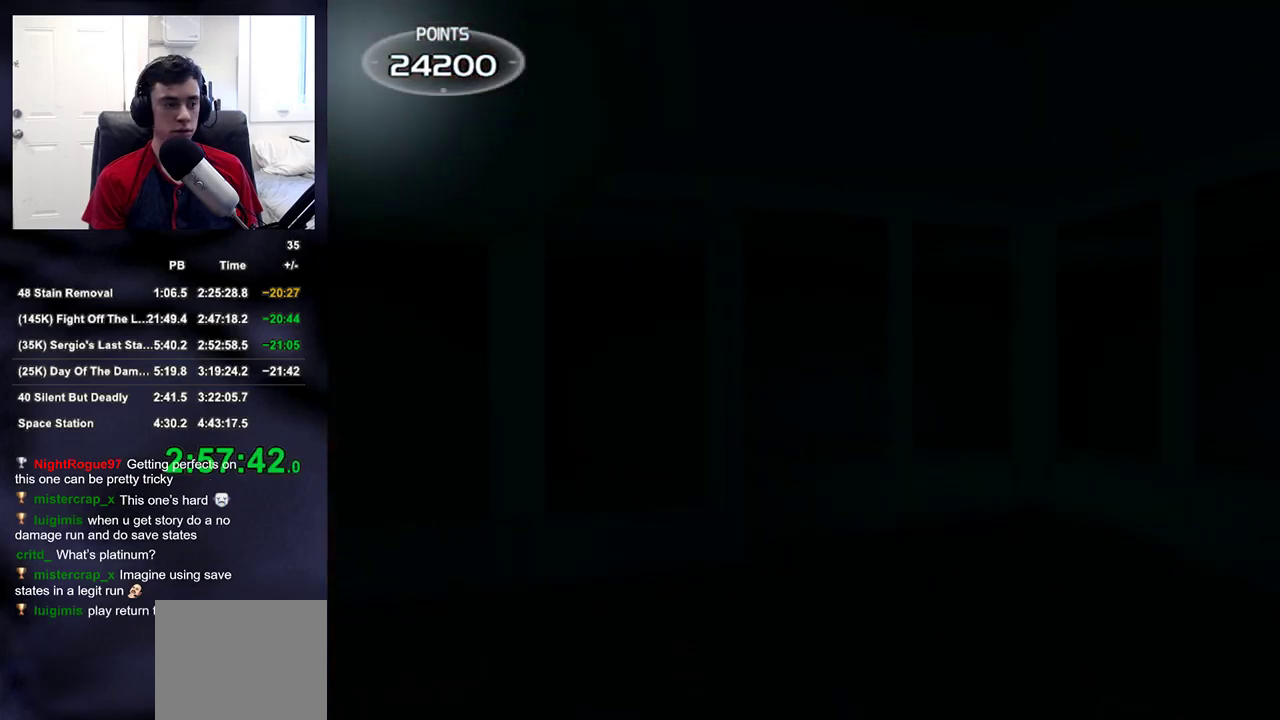
{"buttons": [], "left_stick": "down-left", "right_stick": "right", "events": []}